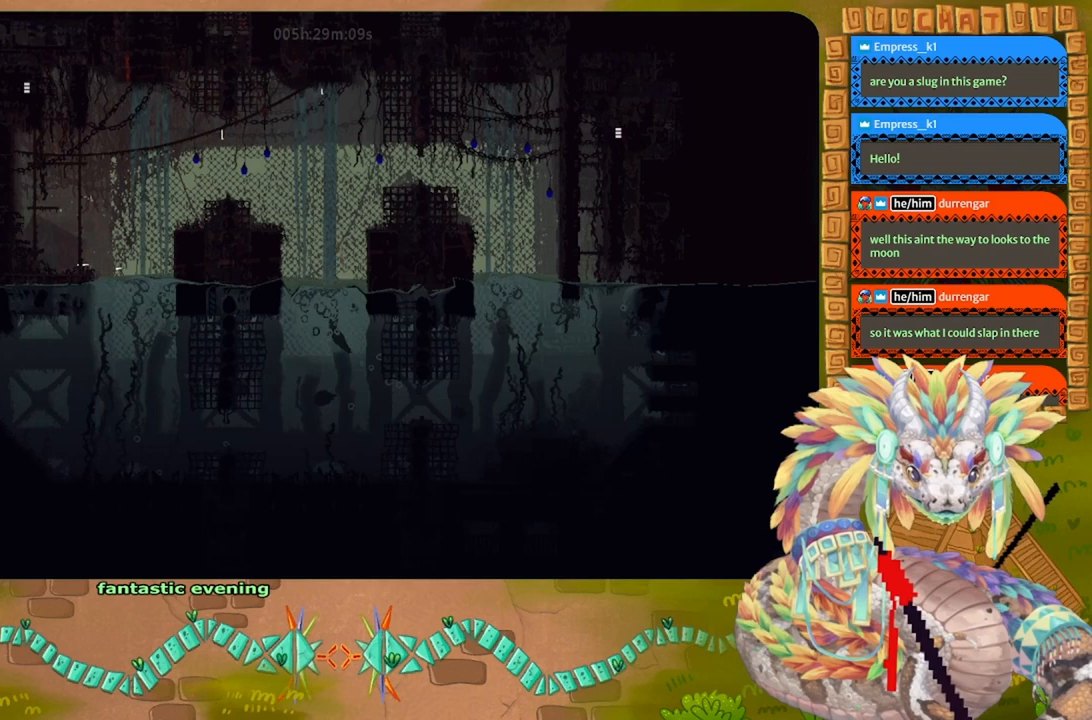
Gameplay with keyboard and mouse; each line is a JSON object with the keys held at the frame after it. "events" lists presses ("down") and releases ("up") of "down", "g", "j", "left", "r", "right", "t" and "up" between this image and that frame as [ms after this image, input, new state], when the widget could be followed in between. No other keys are recorded. Mouse buttons are not recorded. Not read: mouse_move.
{"keys": [], "events": []}
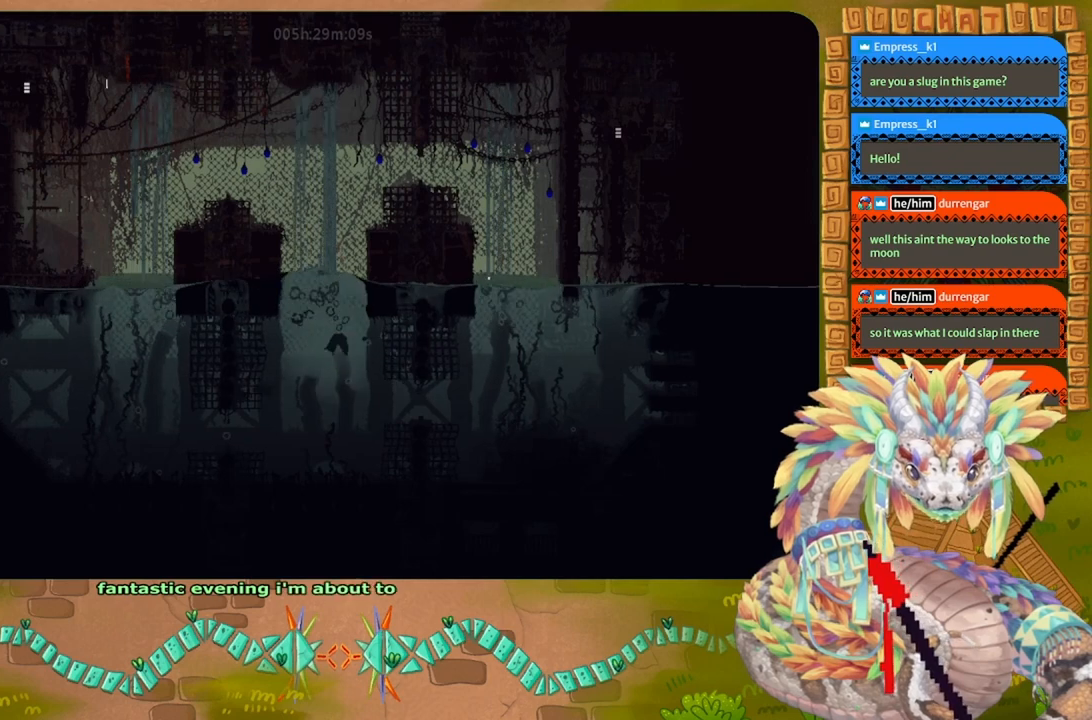
{"keys": [], "events": []}
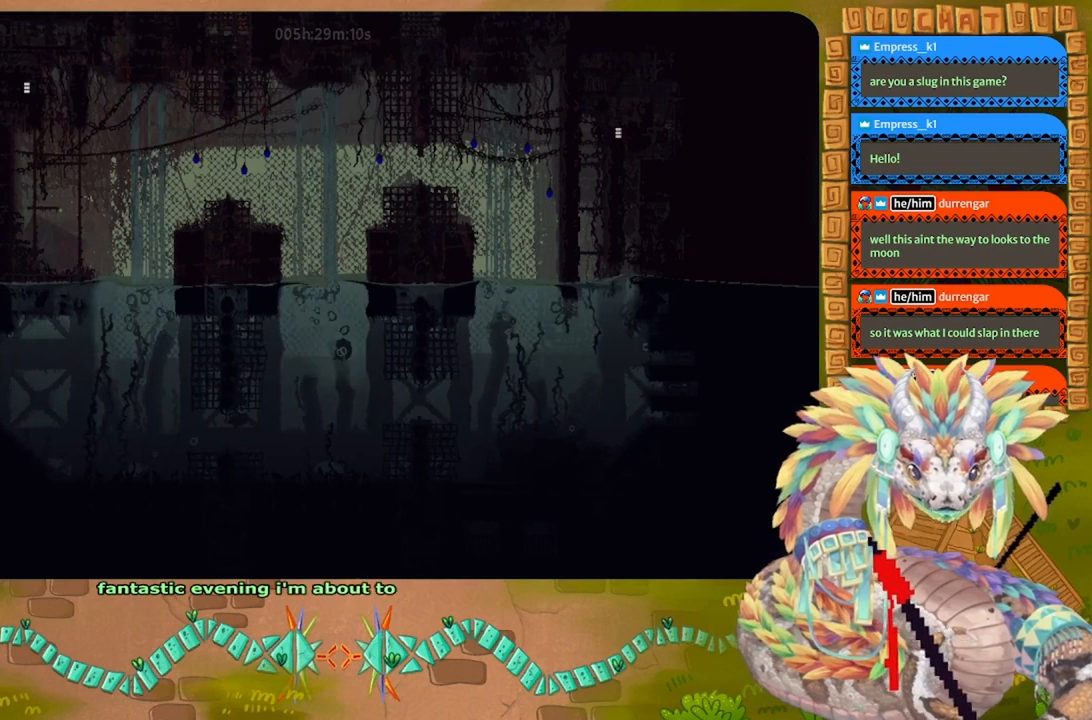
{"keys": ["up"], "events": [[333, "up", "down"]]}
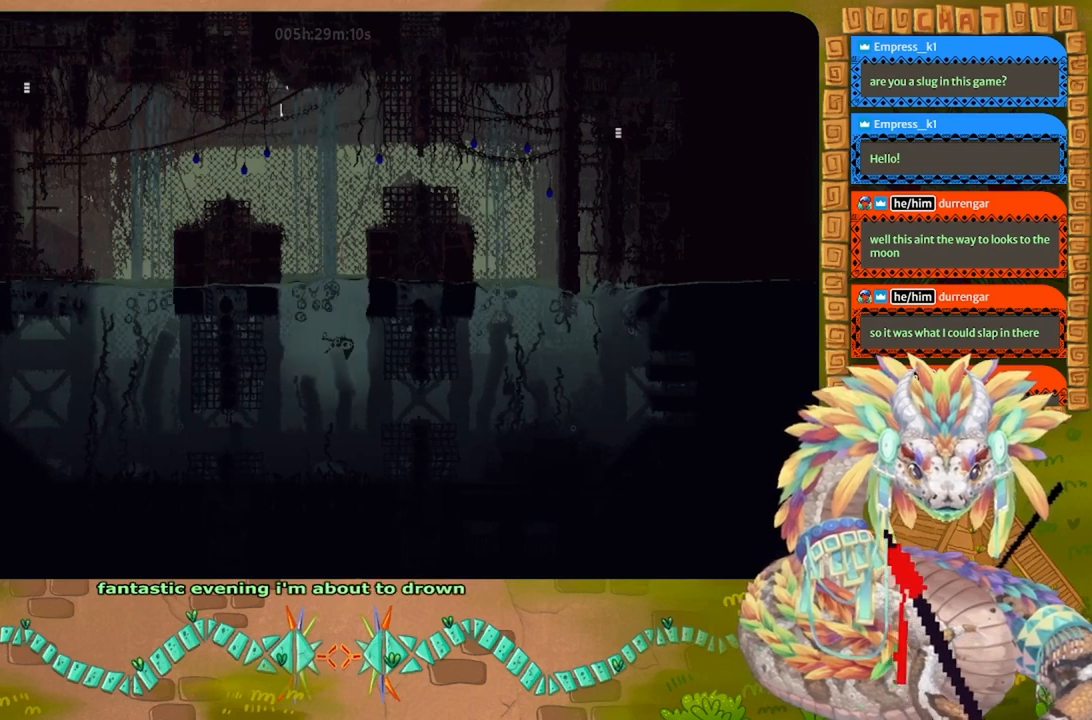
{"keys": [], "events": [[33, "up", "up"]]}
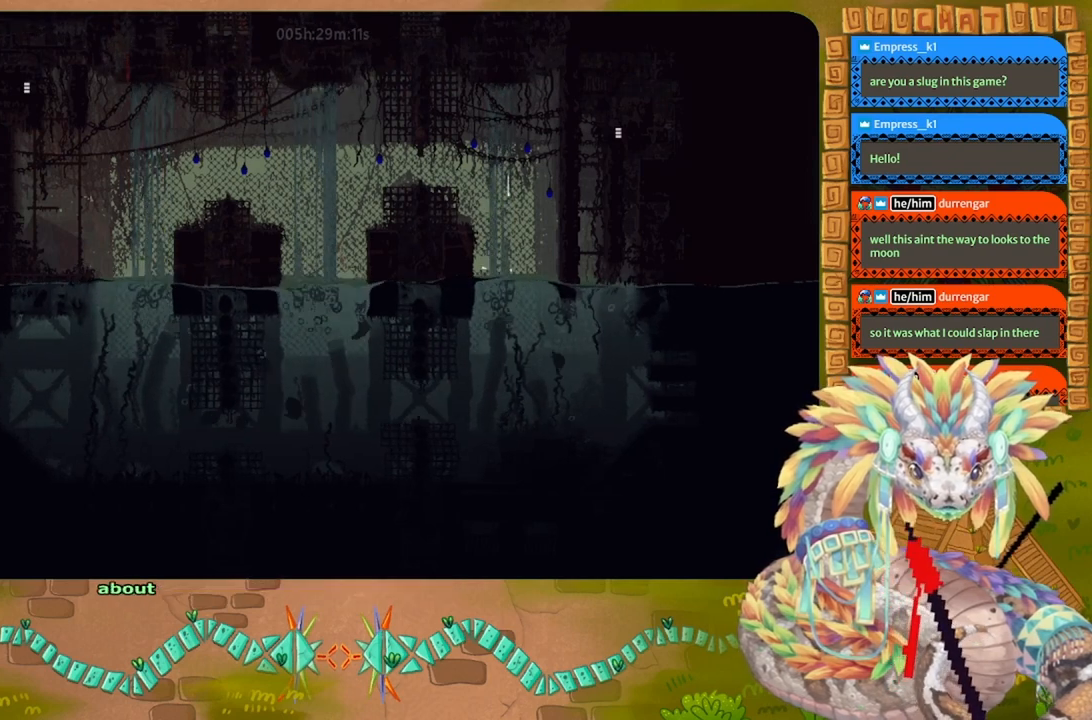
{"keys": [], "events": []}
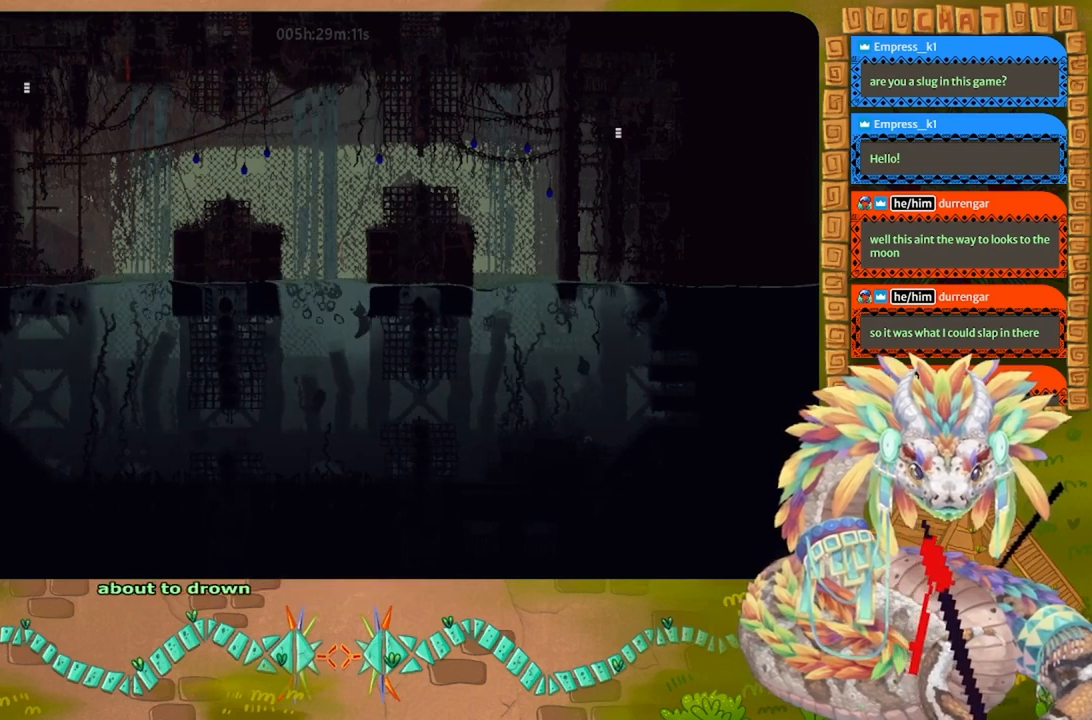
{"keys": [], "events": []}
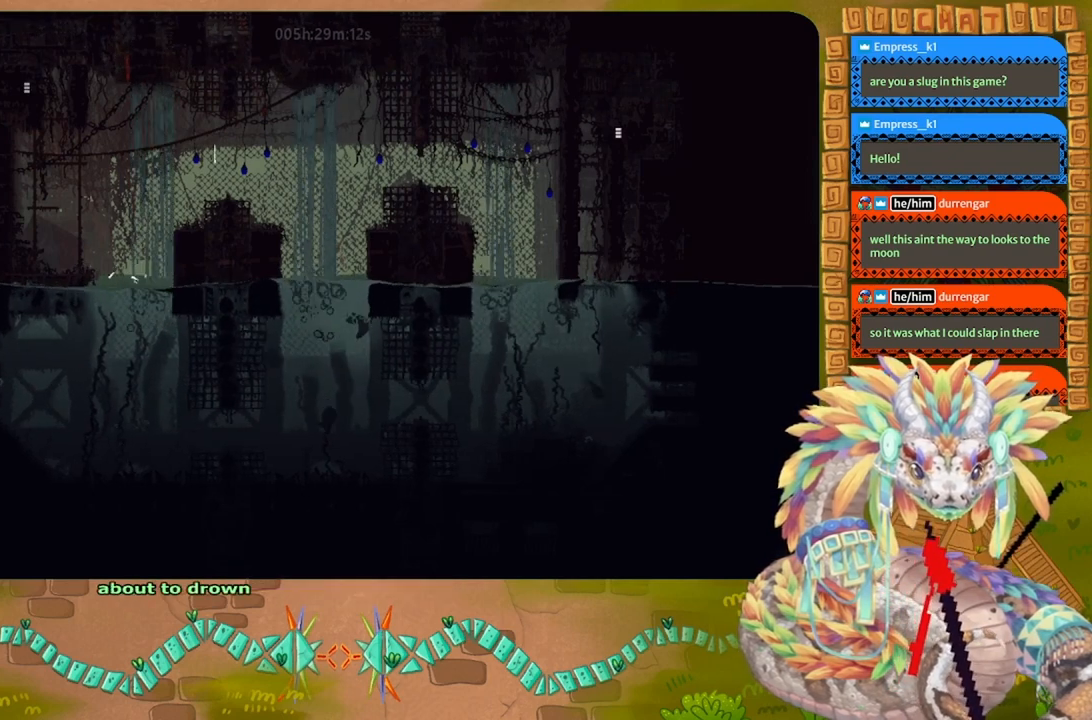
{"keys": ["up"], "events": [[33, "up", "down"]]}
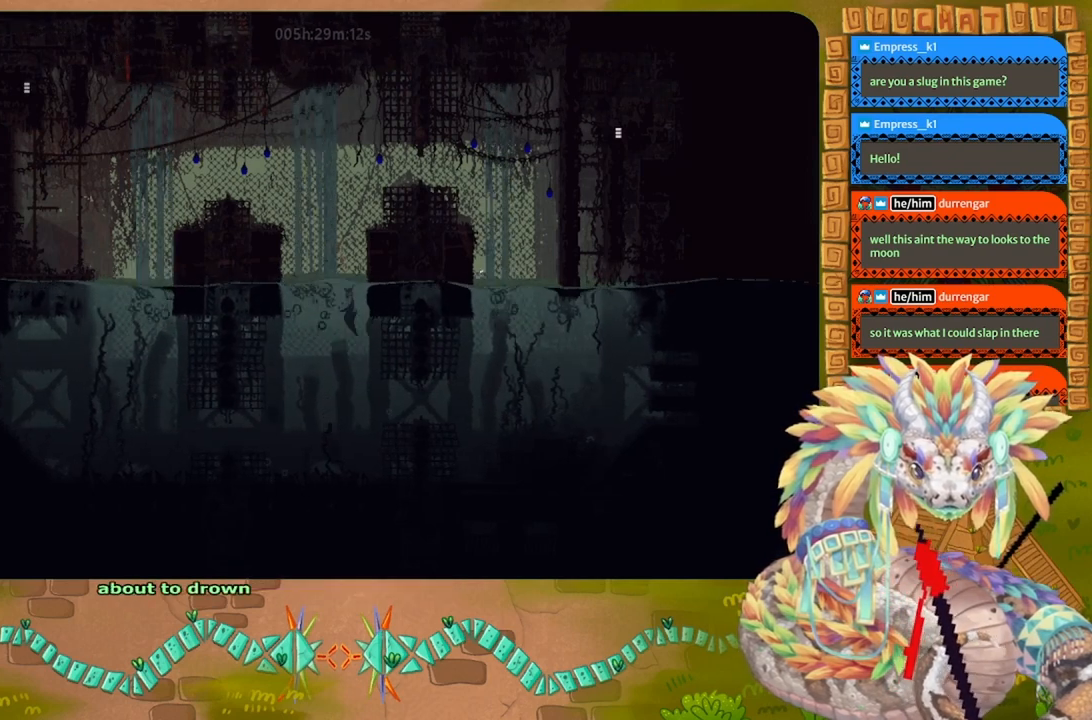
{"keys": [], "events": [[33, "right", "down"], [433, "right", "up"], [433, "up", "up"]]}
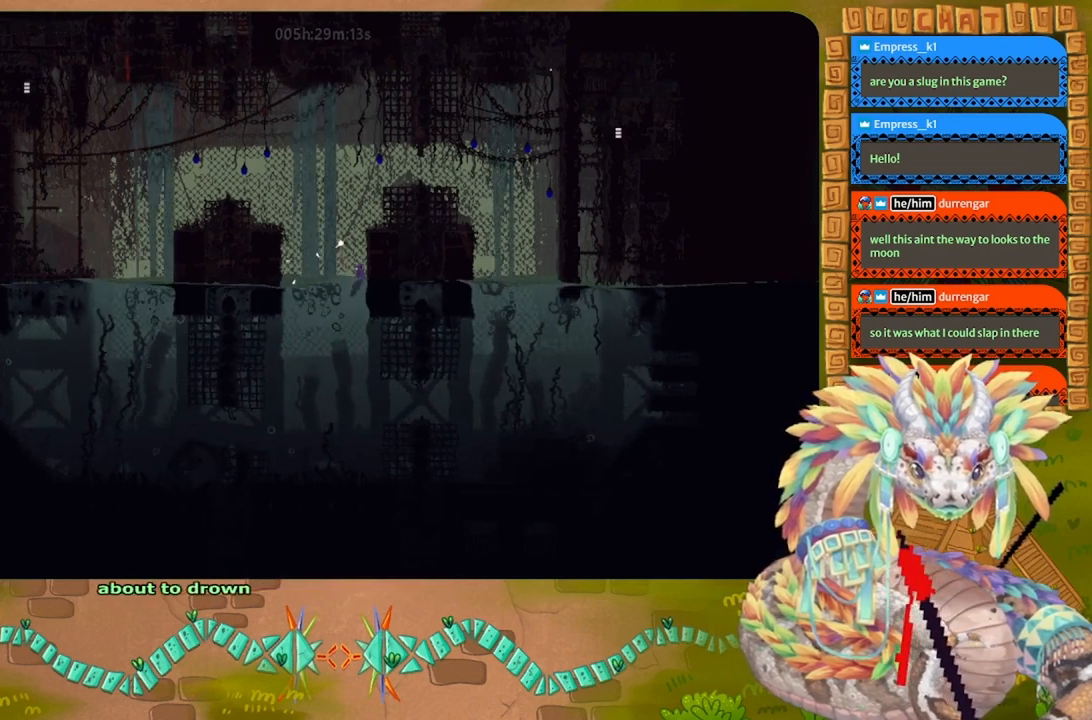
{"keys": ["right", "up"], "events": [[400, "right", "down"], [400, "up", "down"]]}
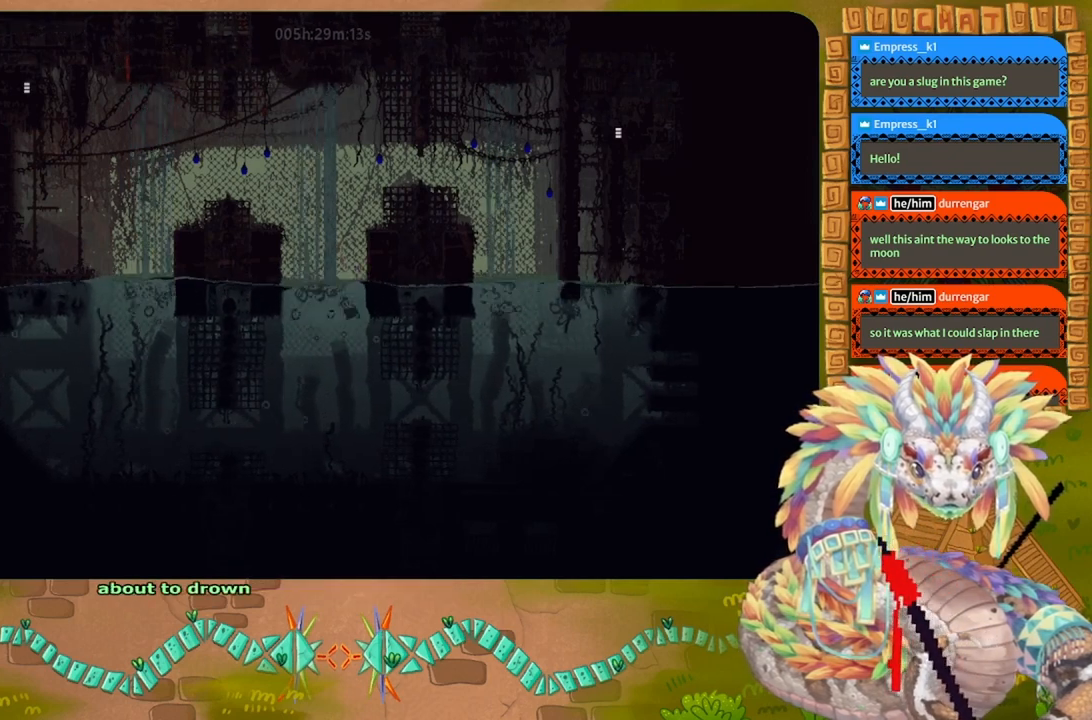
{"keys": [], "events": [[133, "right", "up"], [267, "right", "down"], [367, "right", "up"], [367, "up", "up"]]}
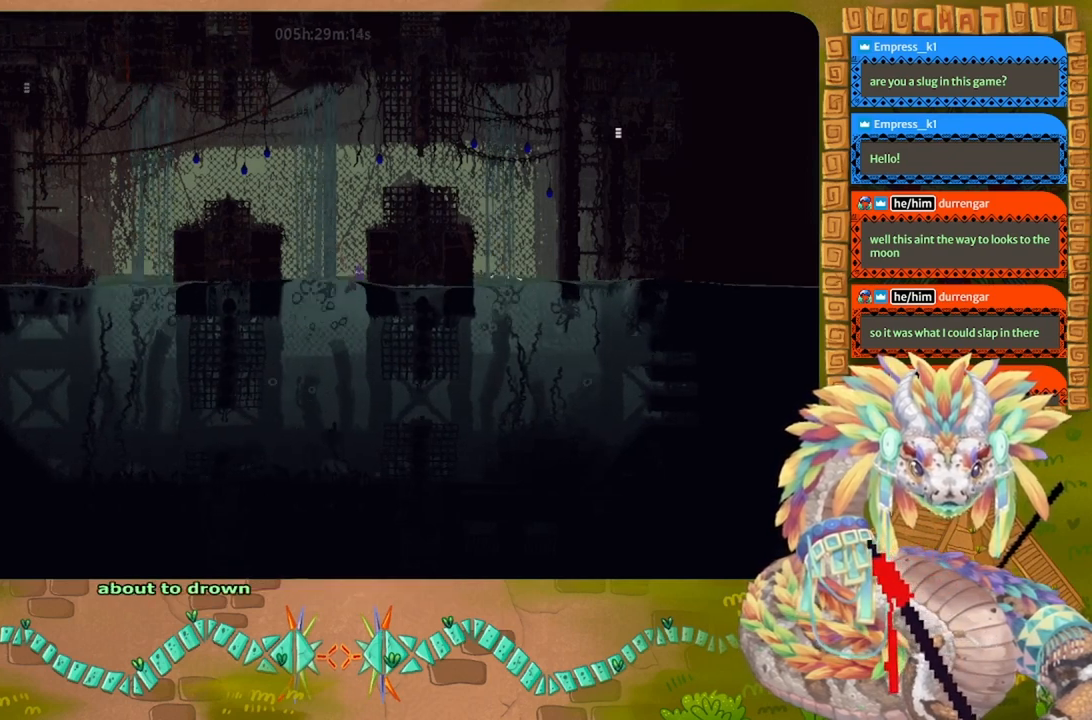
{"keys": [], "events": []}
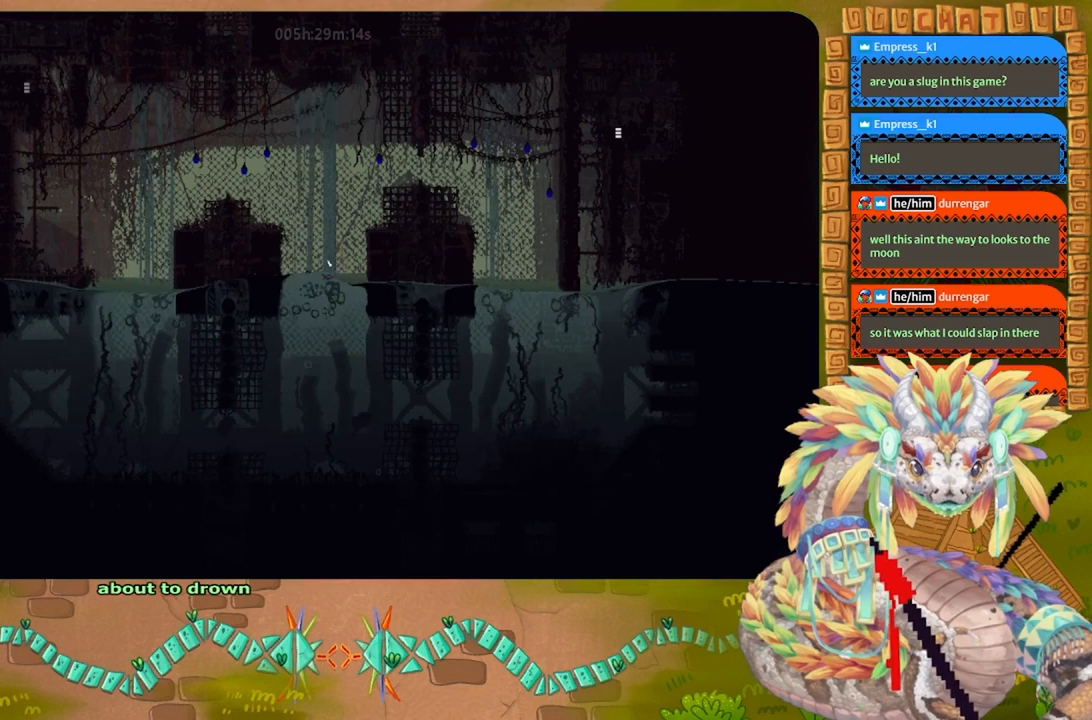
{"keys": ["right", "up"], "events": [[100, "right", "down"], [200, "up", "down"]]}
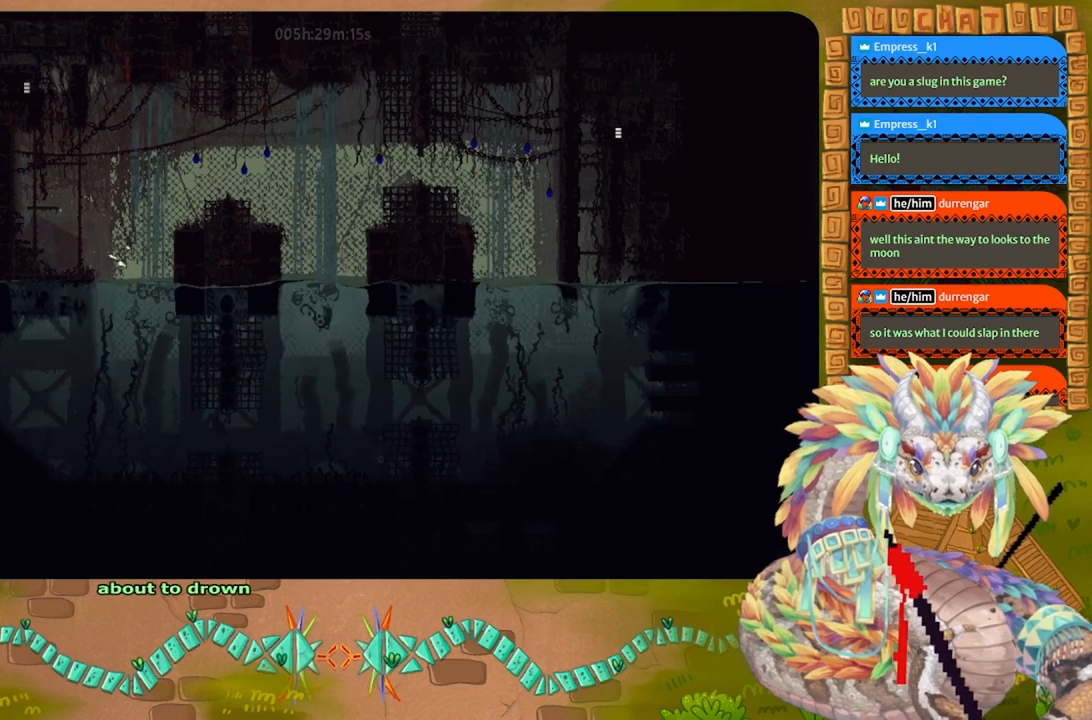
{"keys": ["right", "up"], "events": [[300, "right", "up"], [433, "right", "down"]]}
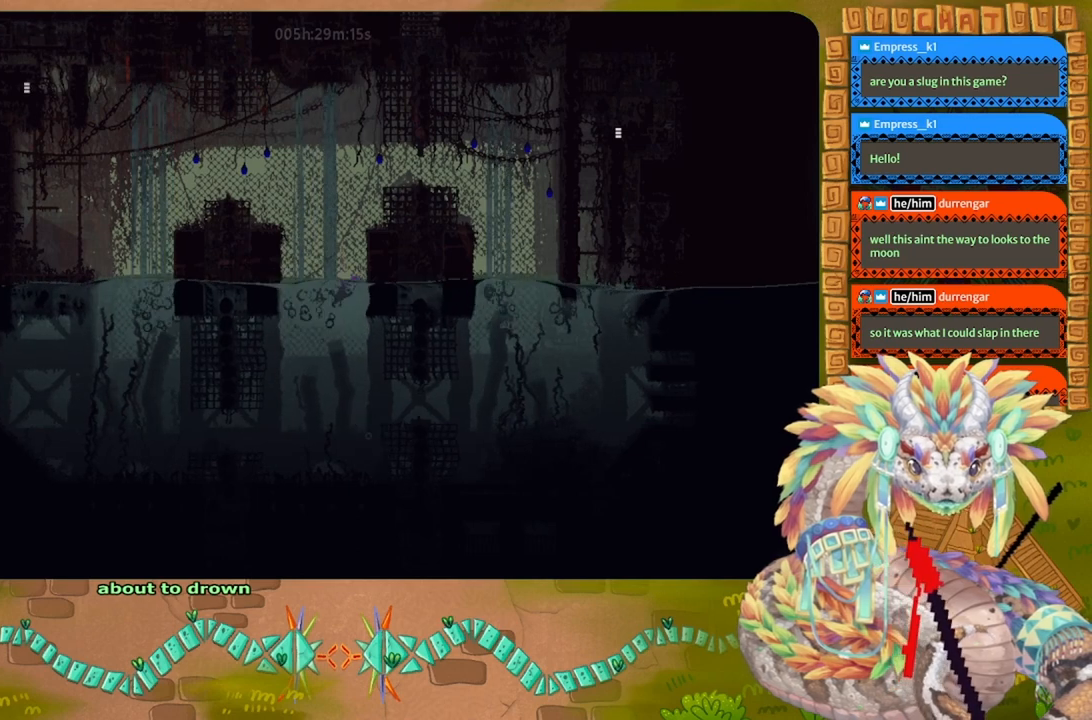
{"keys": ["right", "up"], "events": [[100, "right", "up"], [500, "right", "down"]]}
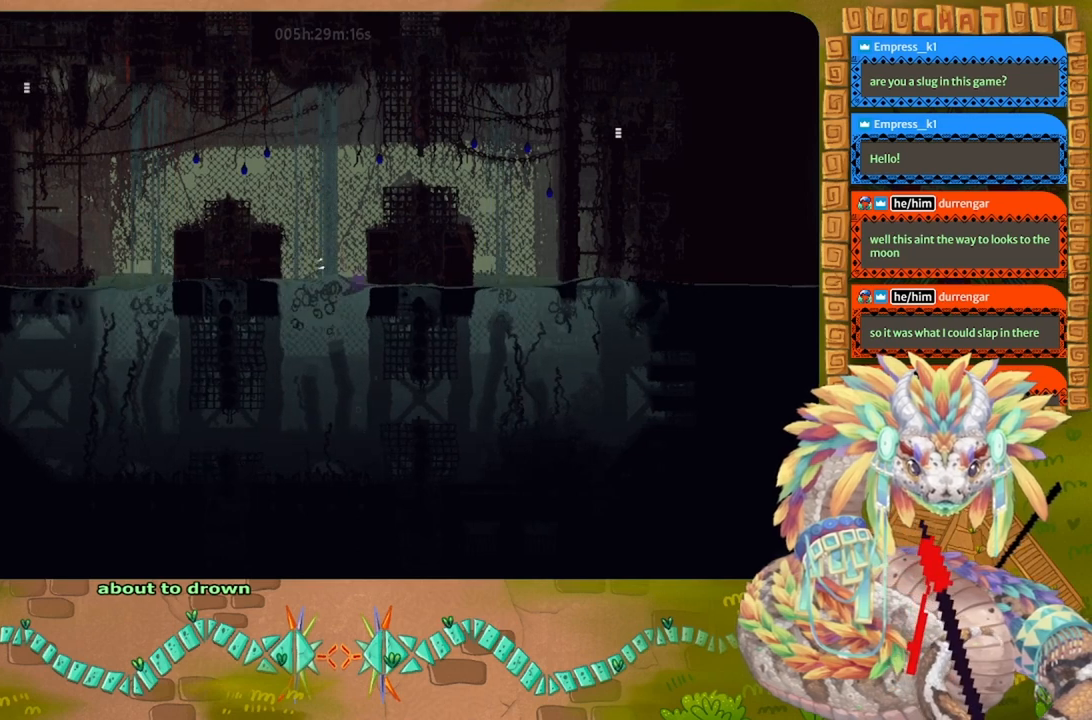
{"keys": ["right", "up"], "events": [[200, "right", "up"], [433, "right", "down"]]}
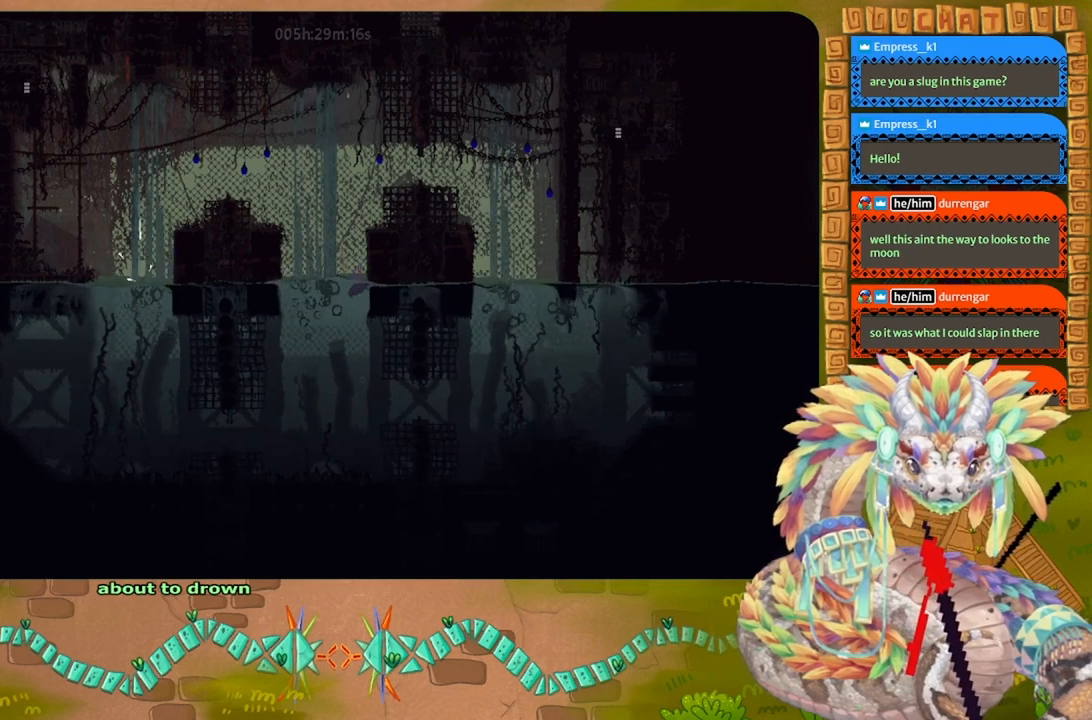
{"keys": [], "events": [[100, "right", "up"], [200, "right", "down"], [333, "right", "up"], [400, "up", "up"]]}
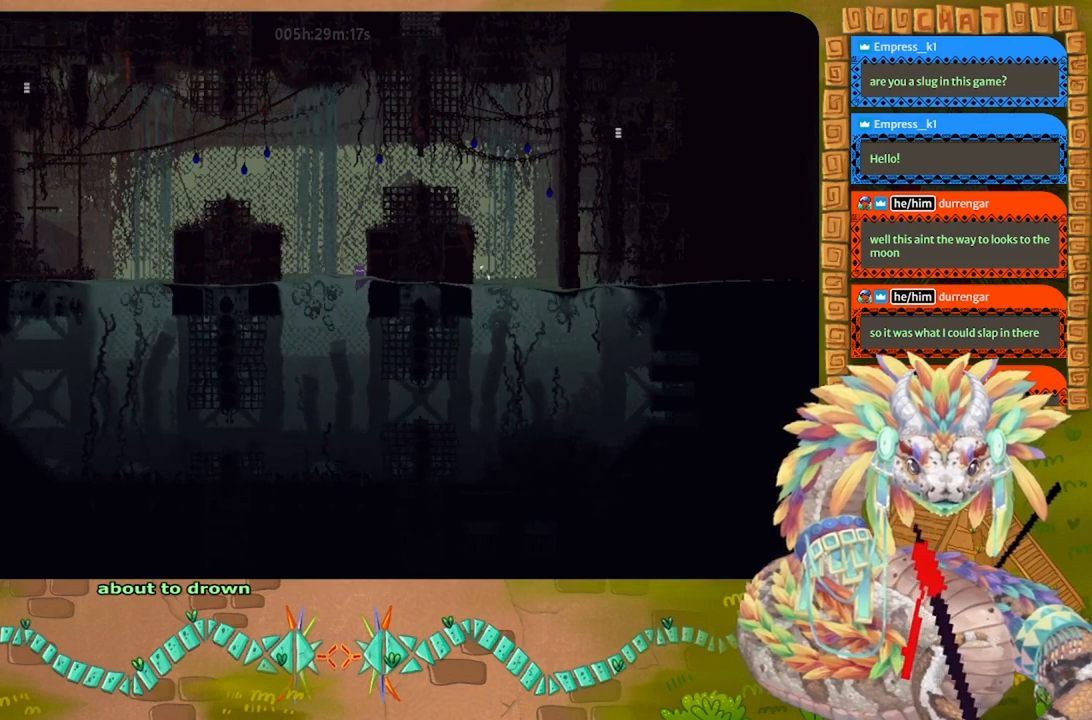
{"keys": ["right", "up"], "events": [[200, "right", "down"], [200, "up", "down"], [333, "right", "up"], [500, "right", "down"]]}
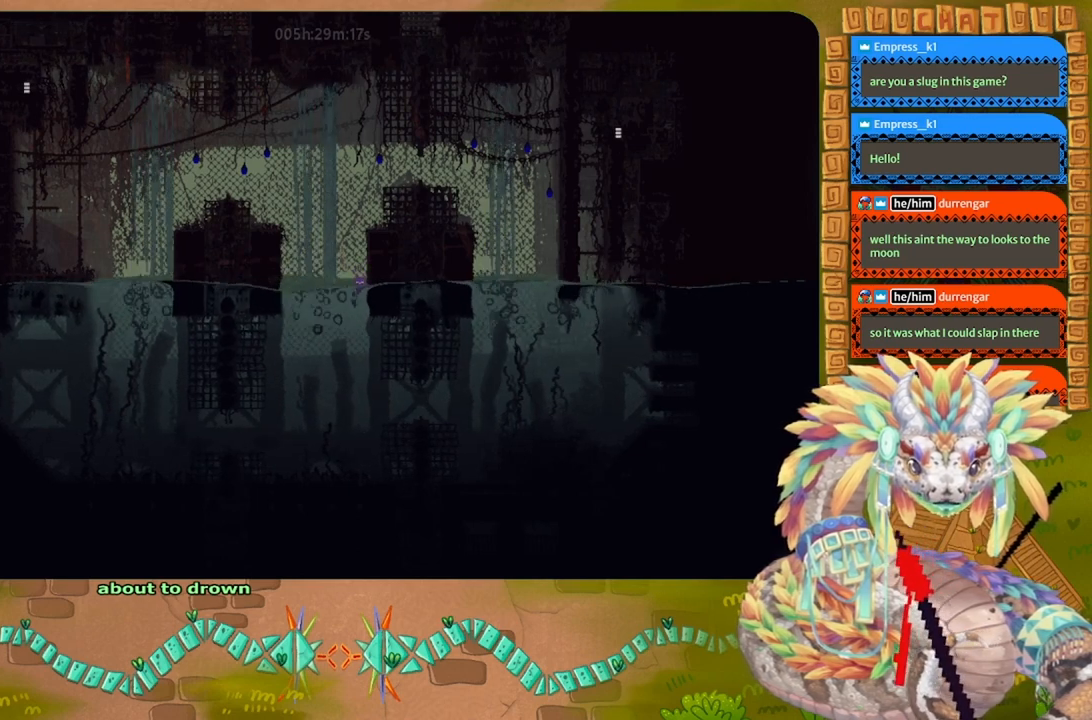
{"keys": ["g"], "events": [[167, "right", "up"], [367, "g", "down"], [400, "up", "up"]]}
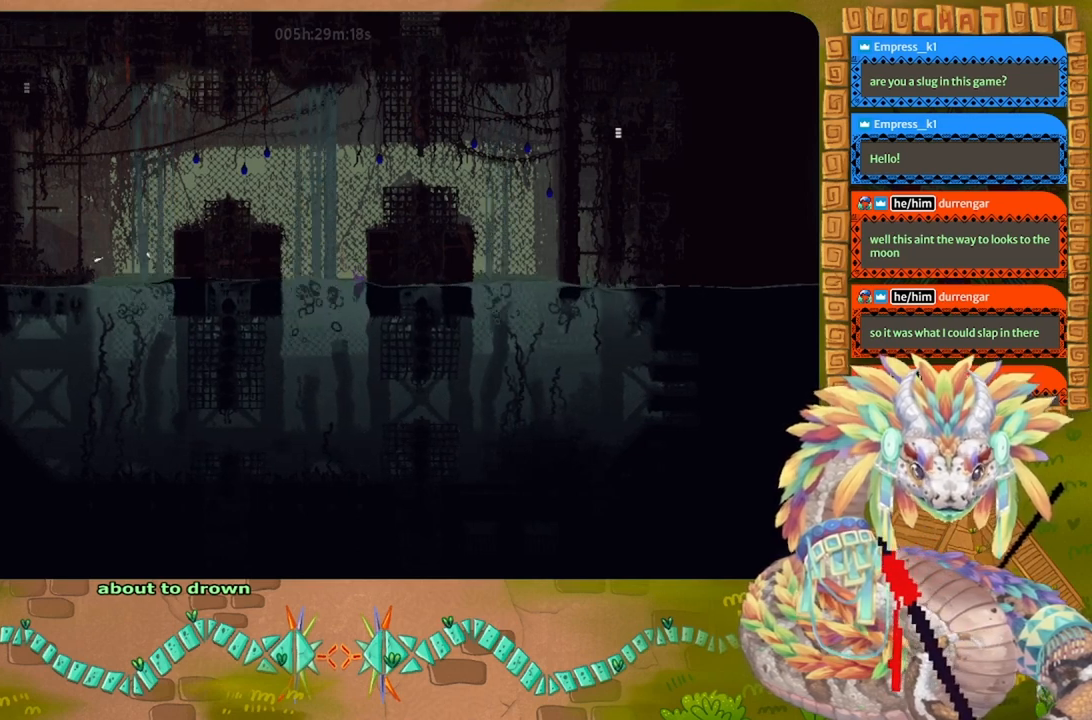
{"keys": ["g", "right"], "events": [[500, "right", "down"]]}
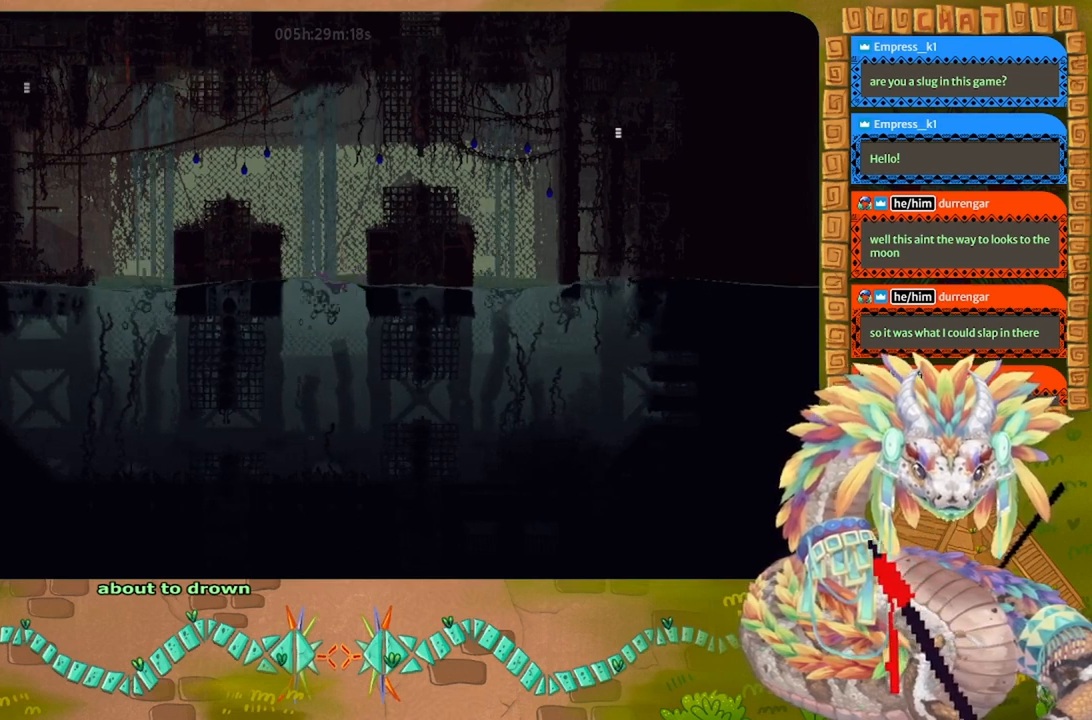
{"keys": ["g"], "events": [[467, "right", "up"]]}
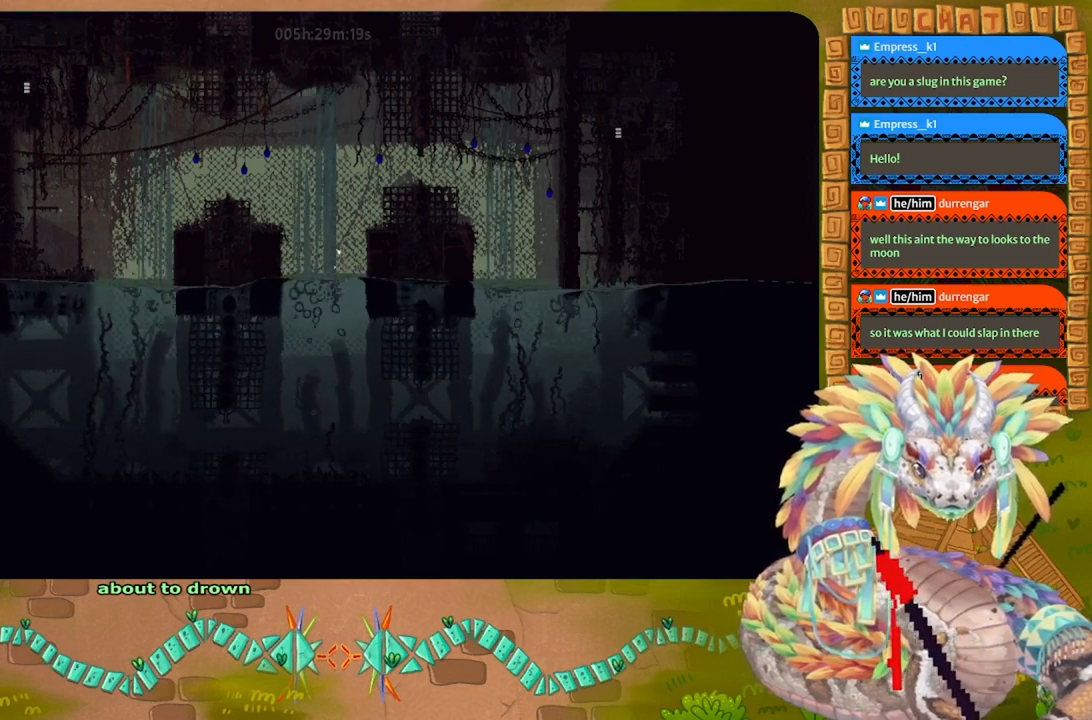
{"keys": ["g"], "events": []}
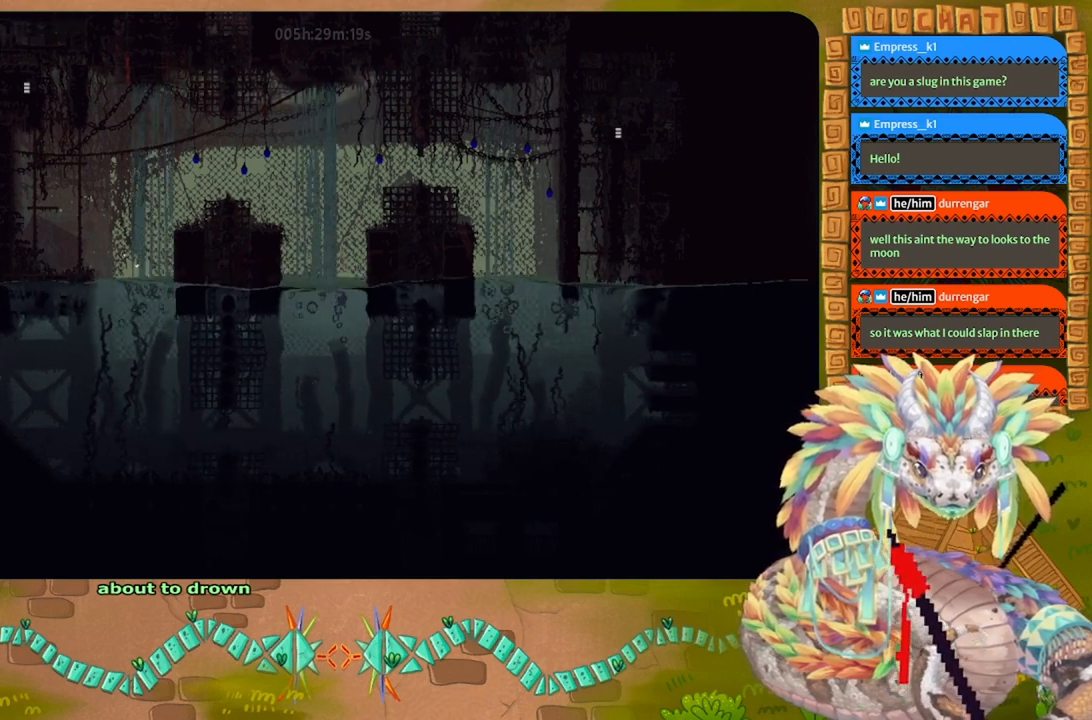
{"keys": ["g"], "events": [[67, "right", "down"], [500, "right", "up"]]}
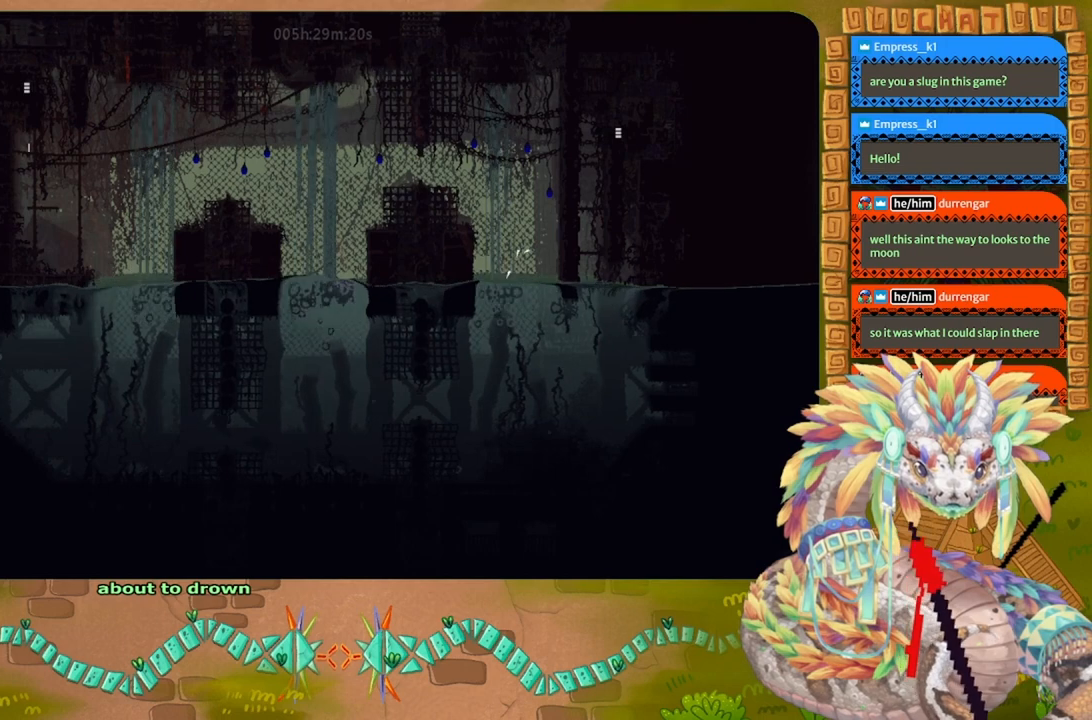
{"keys": ["g", "right", "up"], "events": [[433, "right", "down"], [433, "up", "down"]]}
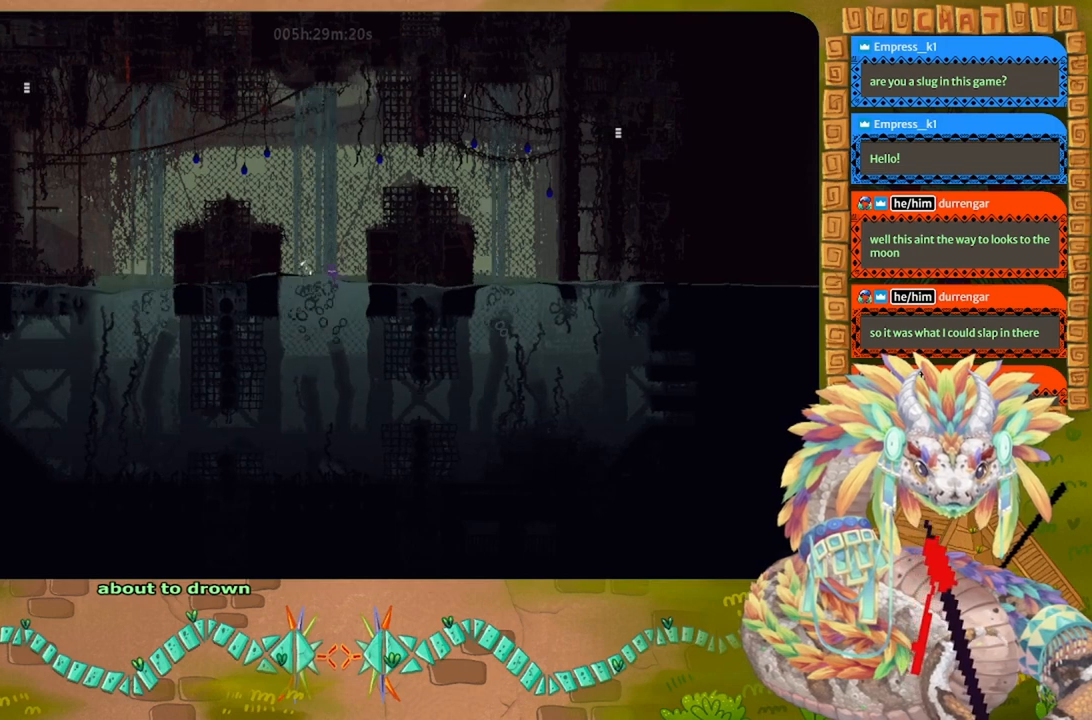
{"keys": ["right"], "events": [[33, "g", "up"], [500, "up", "up"]]}
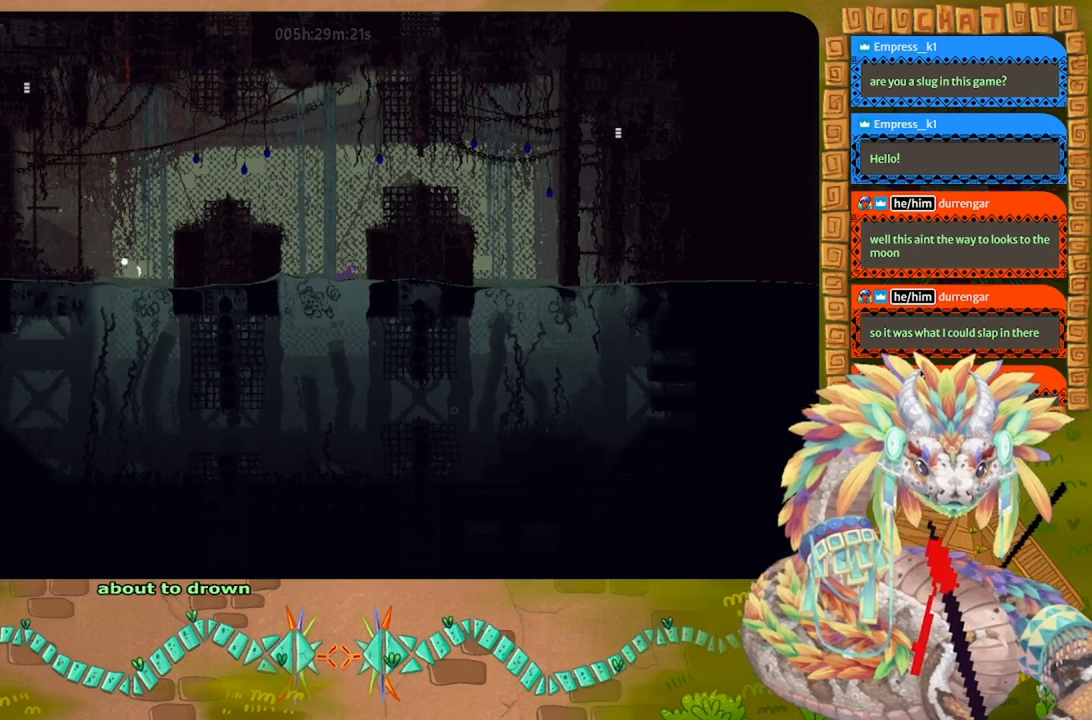
{"keys": ["down", "right"], "events": [[133, "down", "down"], [233, "right", "up"], [500, "right", "down"]]}
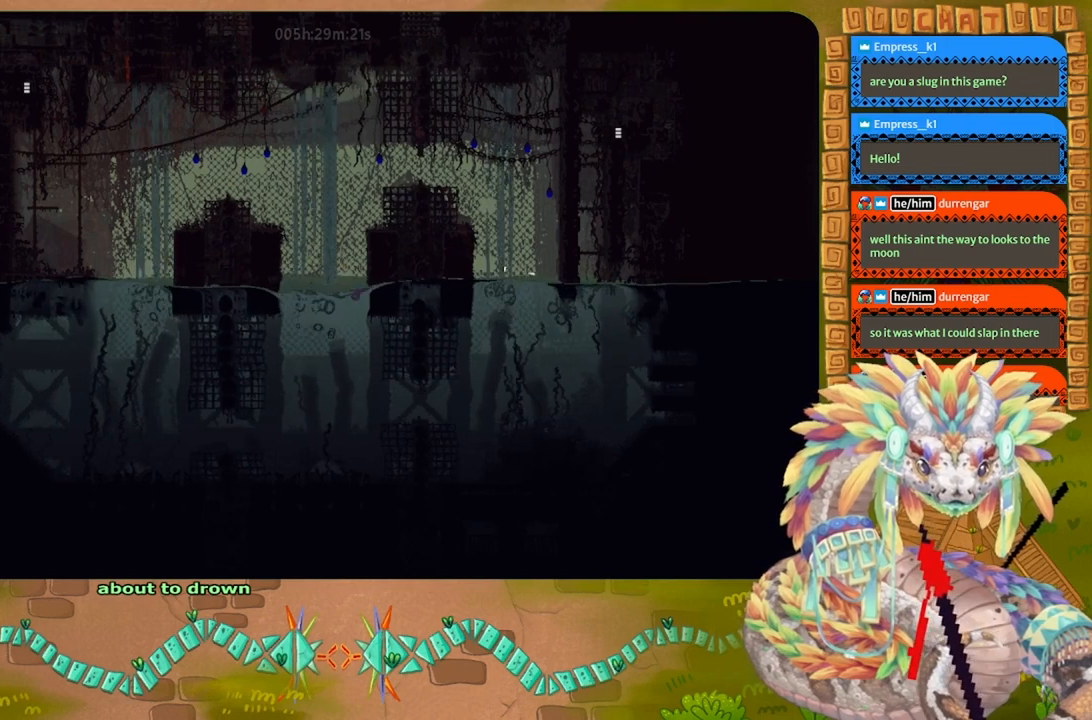
{"keys": ["down"], "events": [[500, "right", "up"]]}
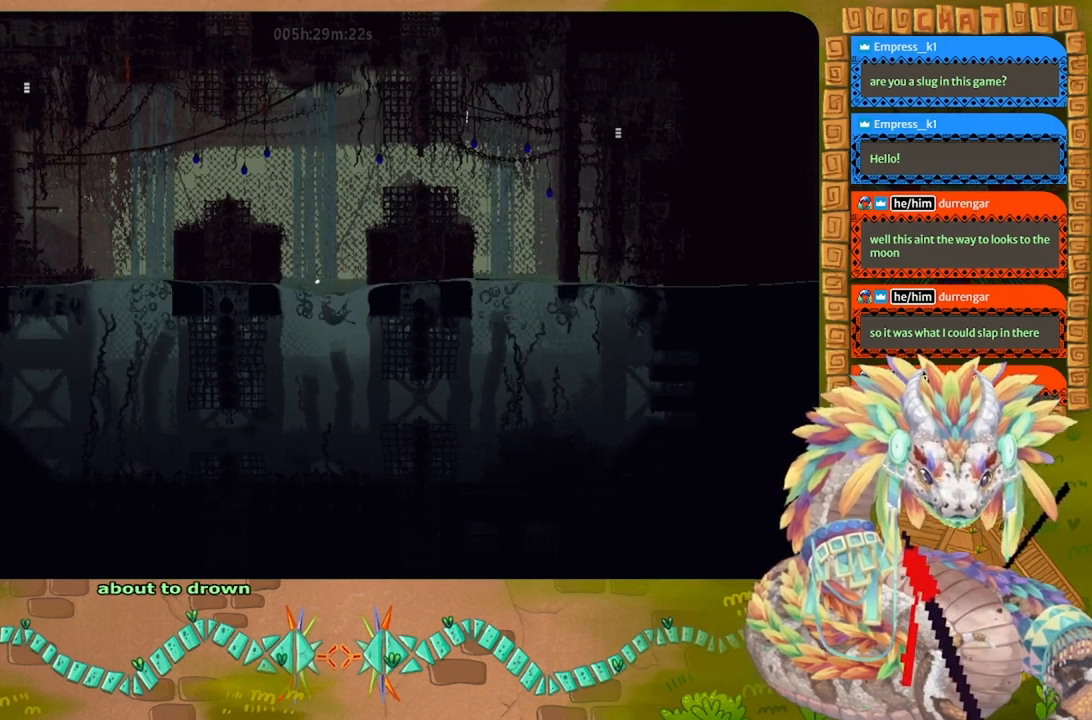
{"keys": ["down", "right"], "events": [[233, "right", "down"]]}
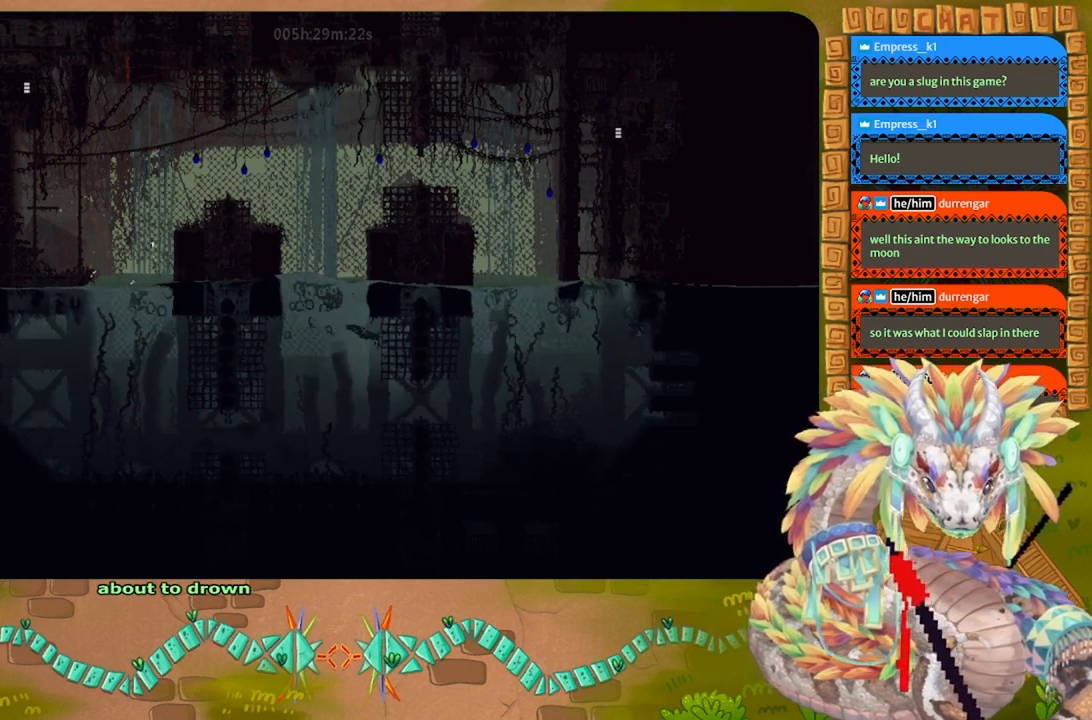
{"keys": ["left"], "events": [[133, "right", "up"], [367, "left", "down"], [467, "down", "up"]]}
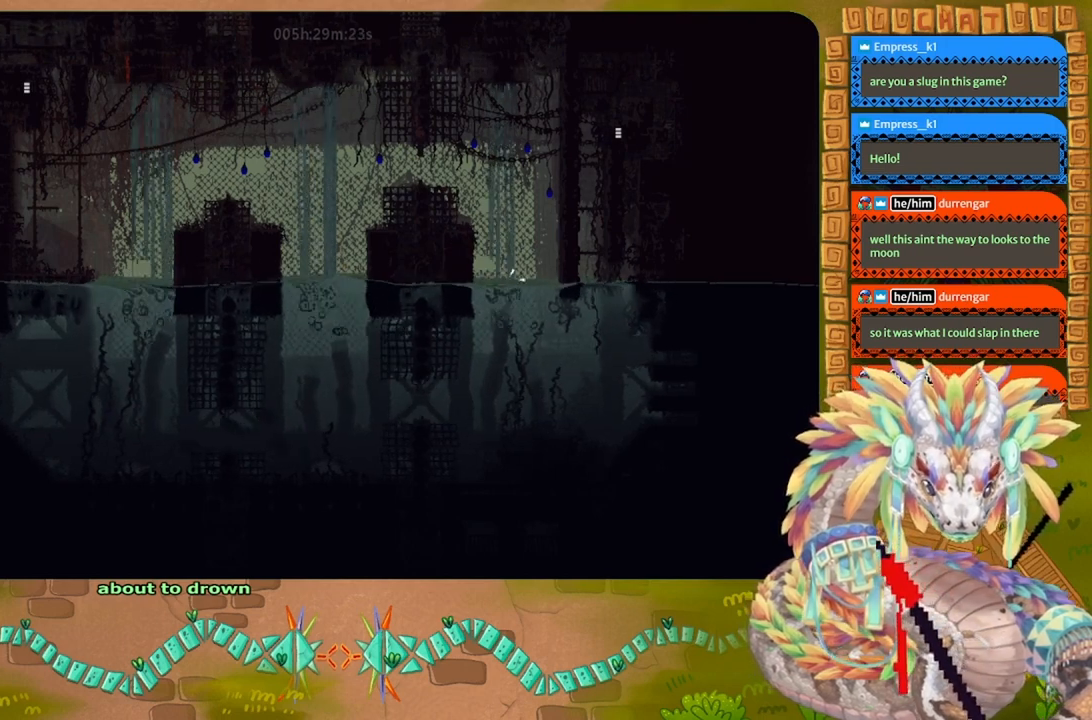
{"keys": [], "events": [[500, "left", "up"]]}